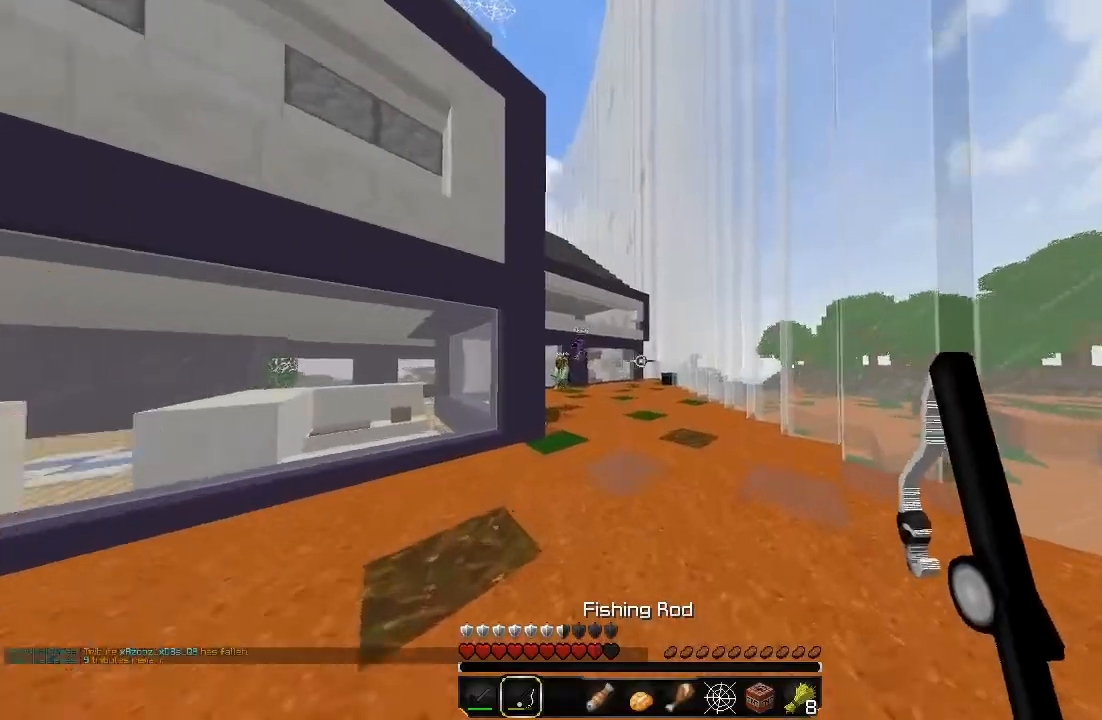
Gameplay with keyboard and mouse; each line is a JSON object with the keys and mouse buttons held at the frame after it. "events" lists presses ("down") and releases ("up") of "a", "d", "s", "sprint", "w", "mouse_left" and "mouse_right" between this image and that frame as [ms after this image, input, new state], when the widget could be followed in between. "mouse_left", "mouse_right" = the "left", "right" buttons of the "mouse" list. No other keys are recorded. Fast repeated clicks can show as one long hold. Mouse movement is not recorded. Key names are as the overlay labels them; some are game actions (e.g. jump) rather than physical keys.
{"keys": ["d", "sprint", "w"], "mouse": [], "events": [[320, "d", "down"]]}
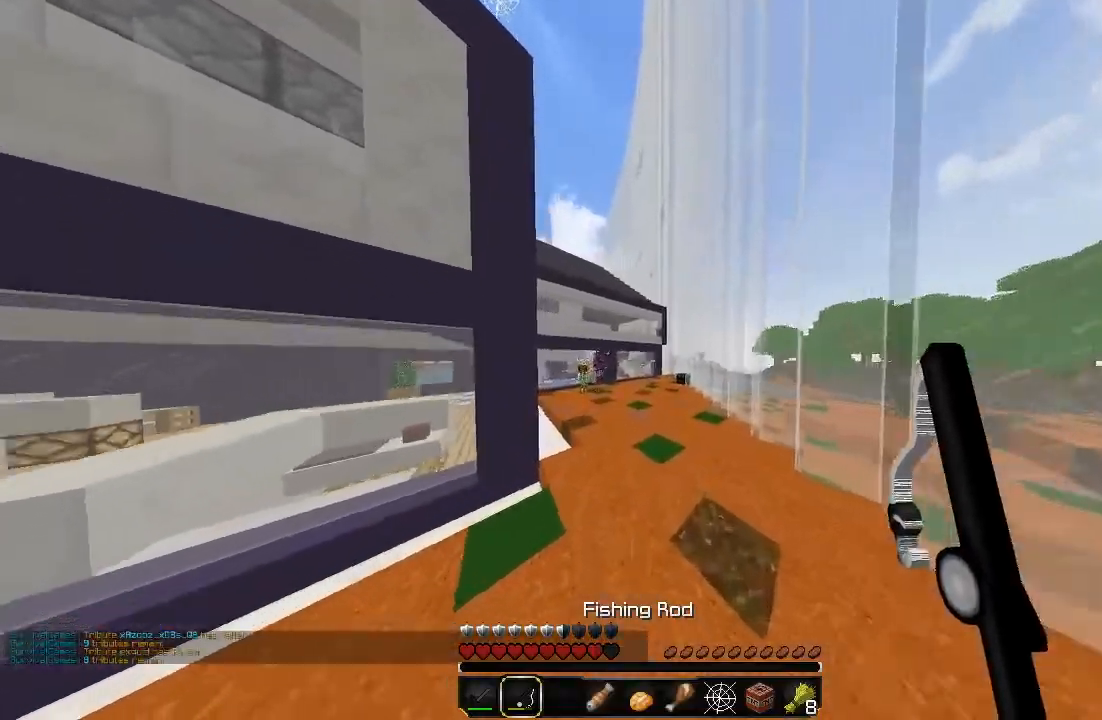
{"keys": ["d", "sprint", "w"], "mouse": [], "events": []}
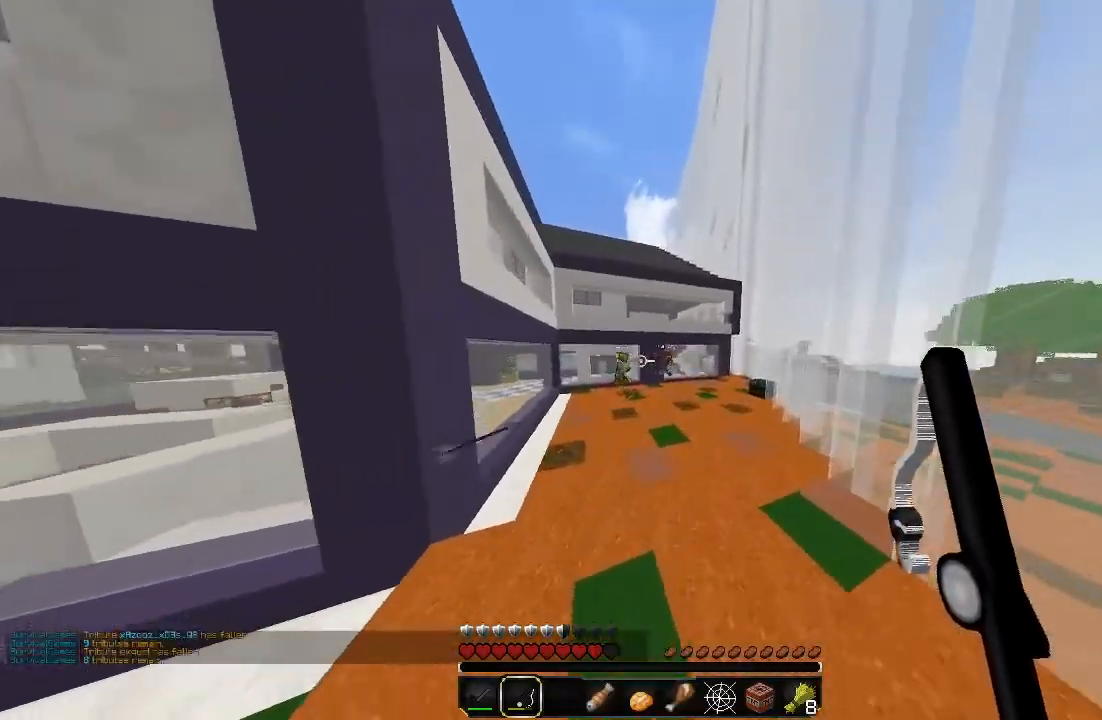
{"keys": ["sprint", "w"], "mouse": [], "events": [[20, "a", "down"], [60, "d", "up"], [160, "a", "up"], [160, "d", "down"], [260, "d", "up"]]}
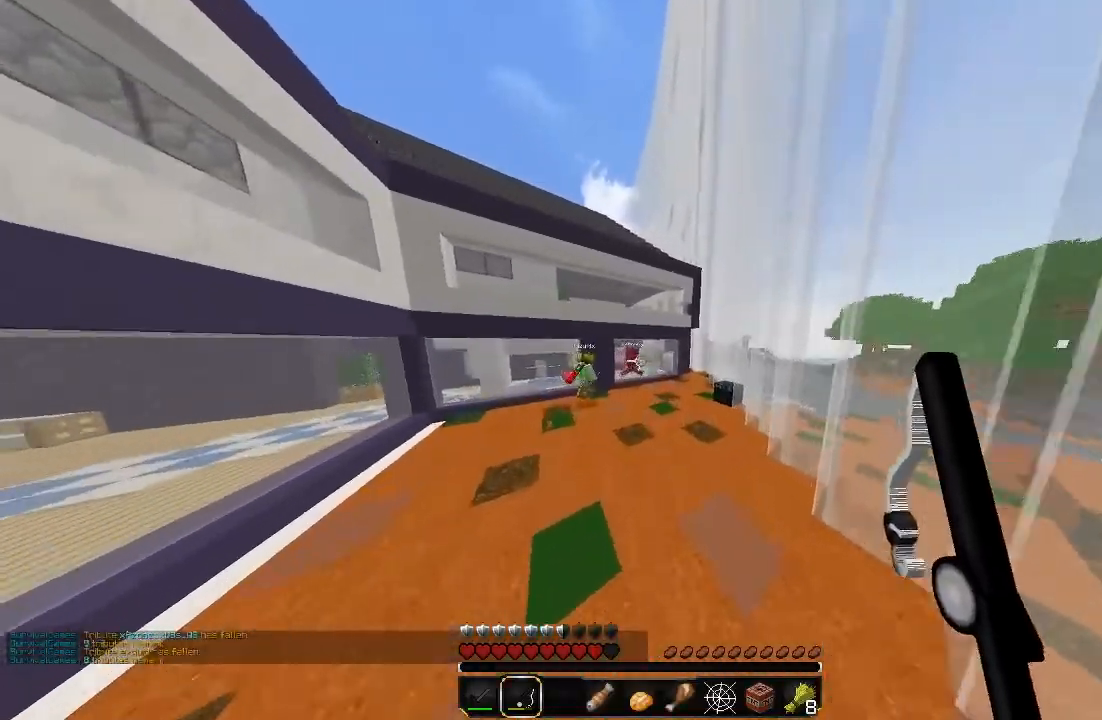
{"keys": ["sprint", "w"], "mouse": [], "events": [[220, "mouse_right", "down"], [360, "mouse_right", "up"]]}
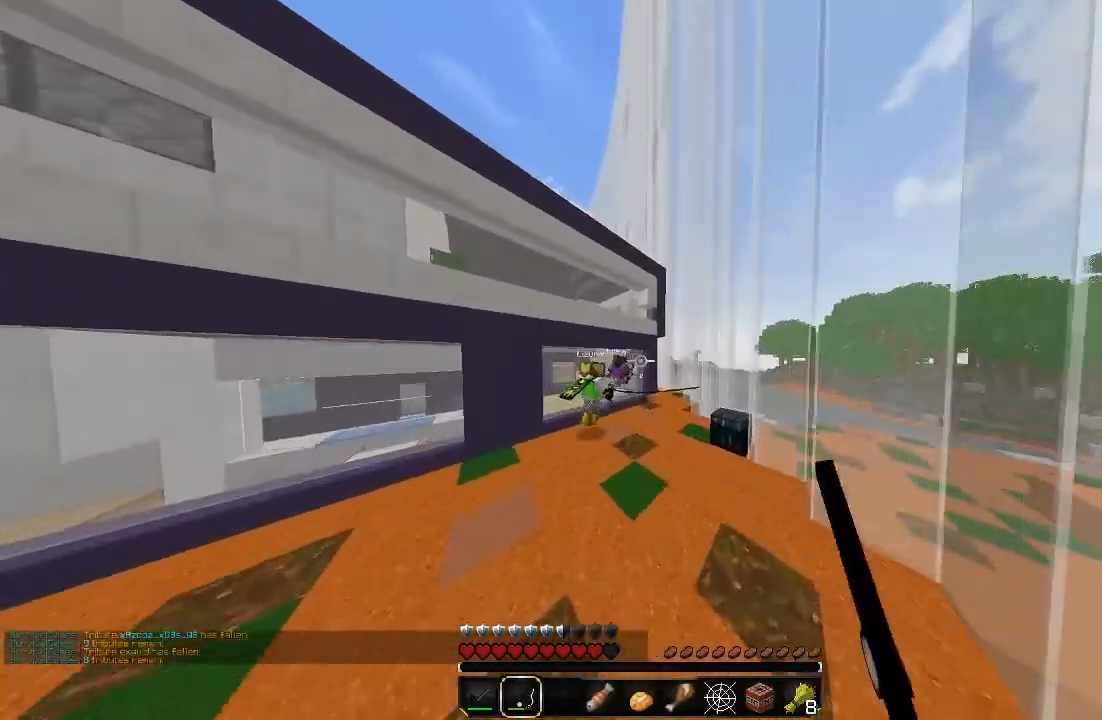
{"keys": ["w"], "mouse": [], "events": [[260, "mouse_right", "down"], [360, "mouse_right", "up"], [420, "sprint", "up"]]}
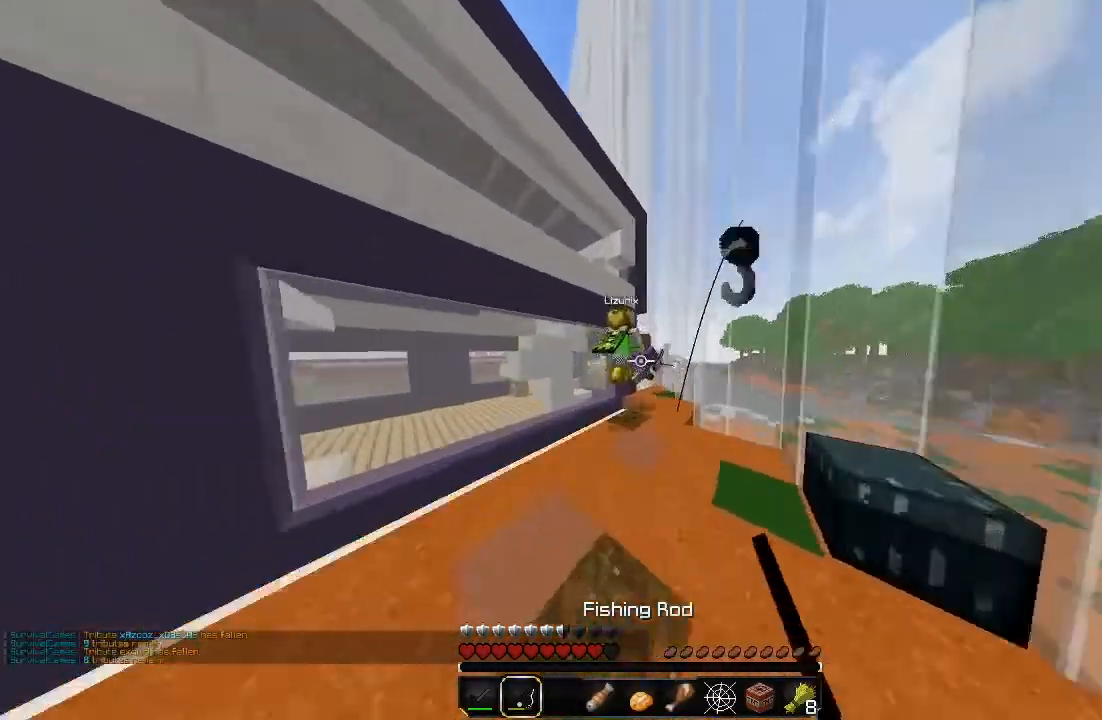
{"keys": ["w"], "mouse": [], "events": []}
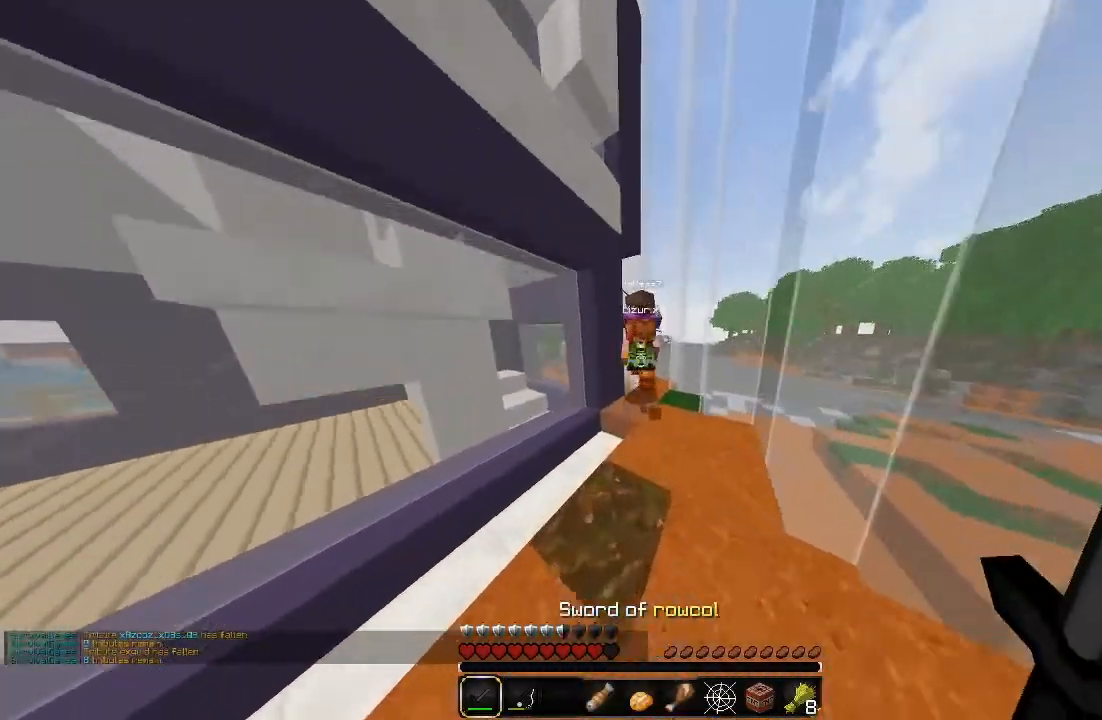
{"keys": ["d", "sprint", "w"], "mouse": ["left"], "events": [[20, "sprint", "down"], [400, "mouse_left", "down"], [420, "d", "down"]]}
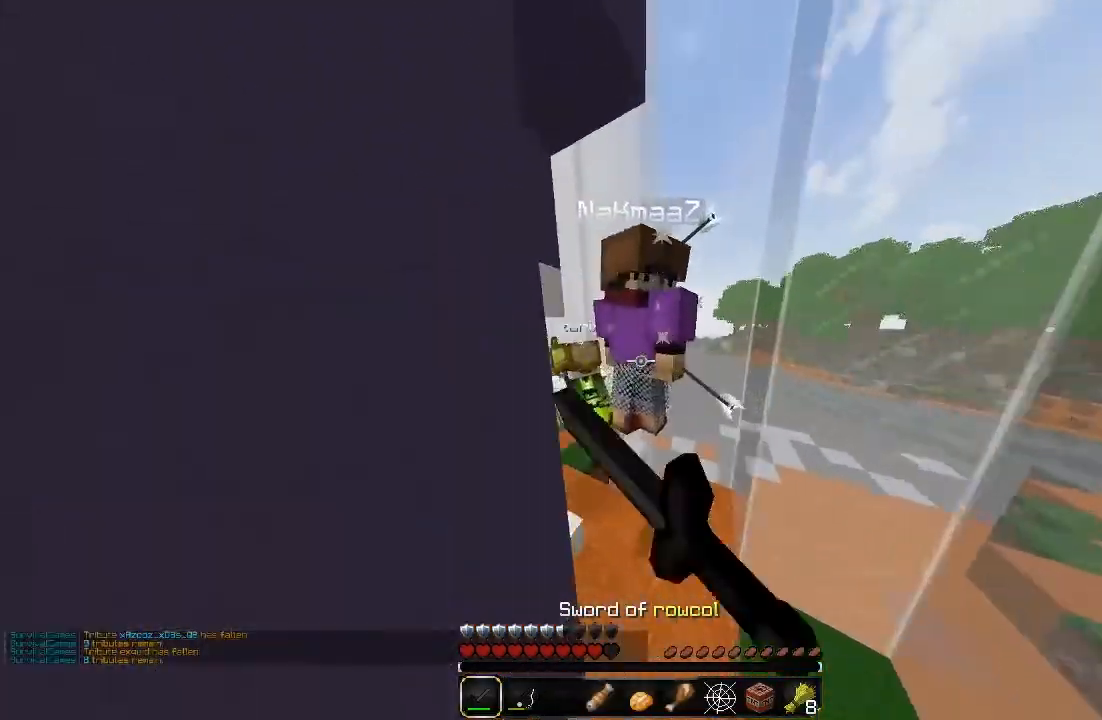
{"keys": ["a", "sprint", "w"], "mouse": [], "events": [[20, "d", "up"], [20, "mouse_left", "up"], [60, "mouse_left", "down"], [160, "mouse_left", "up"], [220, "mouse_left", "down"], [280, "a", "down"], [320, "mouse_left", "up"], [360, "mouse_left", "down"], [460, "mouse_left", "up"]]}
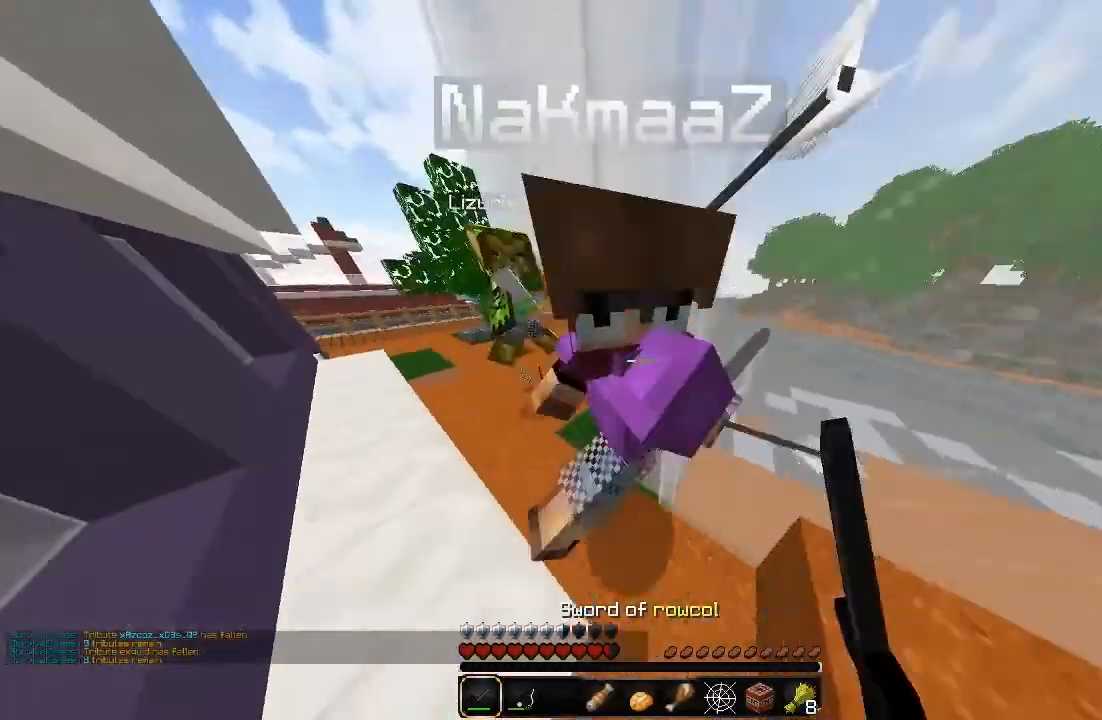
{"keys": ["sprint", "w"], "mouse": [], "events": [[20, "mouse_left", "down"], [120, "mouse_left", "up"], [160, "mouse_left", "down"], [220, "mouse_left", "up"], [280, "mouse_left", "down"], [380, "mouse_left", "up"], [480, "a", "up"]]}
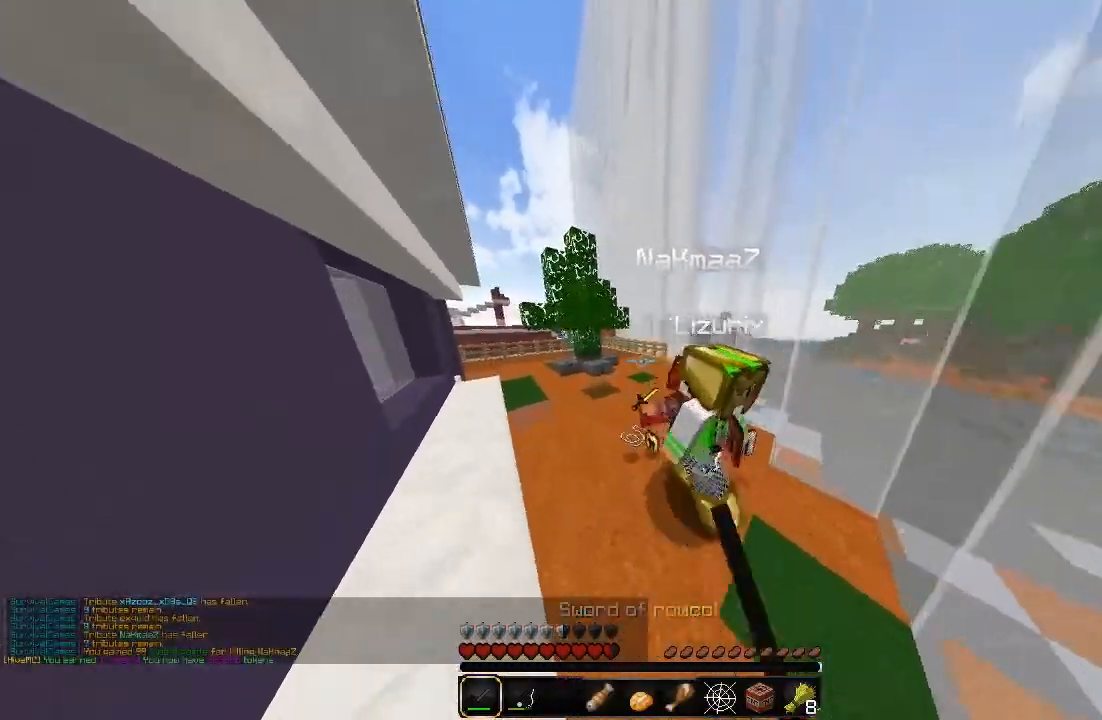
{"keys": ["d", "w"], "mouse": ["left"], "events": [[80, "d", "down"], [220, "mouse_right", "down"], [220, "sprint", "up"], [360, "mouse_right", "up"], [480, "mouse_left", "down"]]}
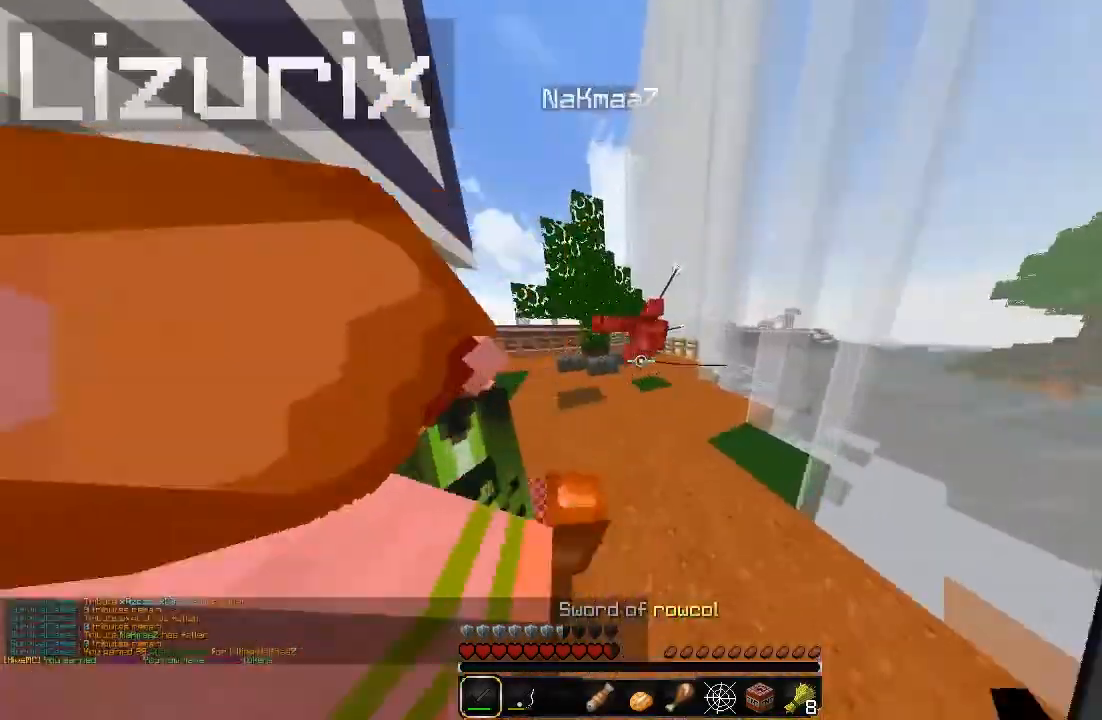
{"keys": ["d", "sprint", "w"], "mouse": ["left"], "events": [[20, "mouse_left", "up"], [120, "mouse_left", "down"], [180, "sprint", "down"], [220, "mouse_left", "up"], [280, "mouse_left", "down"], [320, "mouse_left", "up"], [420, "mouse_left", "down"]]}
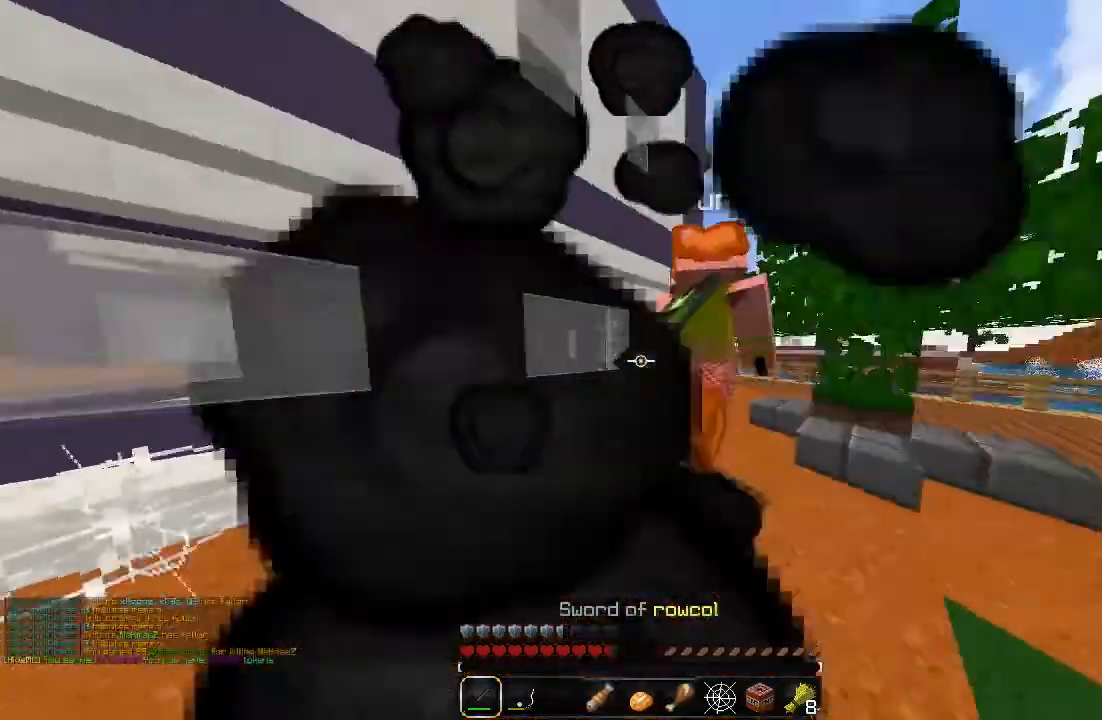
{"keys": ["sprint", "w"], "mouse": [], "events": [[20, "mouse_left", "up"], [80, "d", "up"], [80, "mouse_left", "down"], [160, "mouse_left", "up"], [220, "mouse_left", "down"], [320, "mouse_left", "up"], [380, "mouse_left", "down"], [460, "mouse_left", "up"]]}
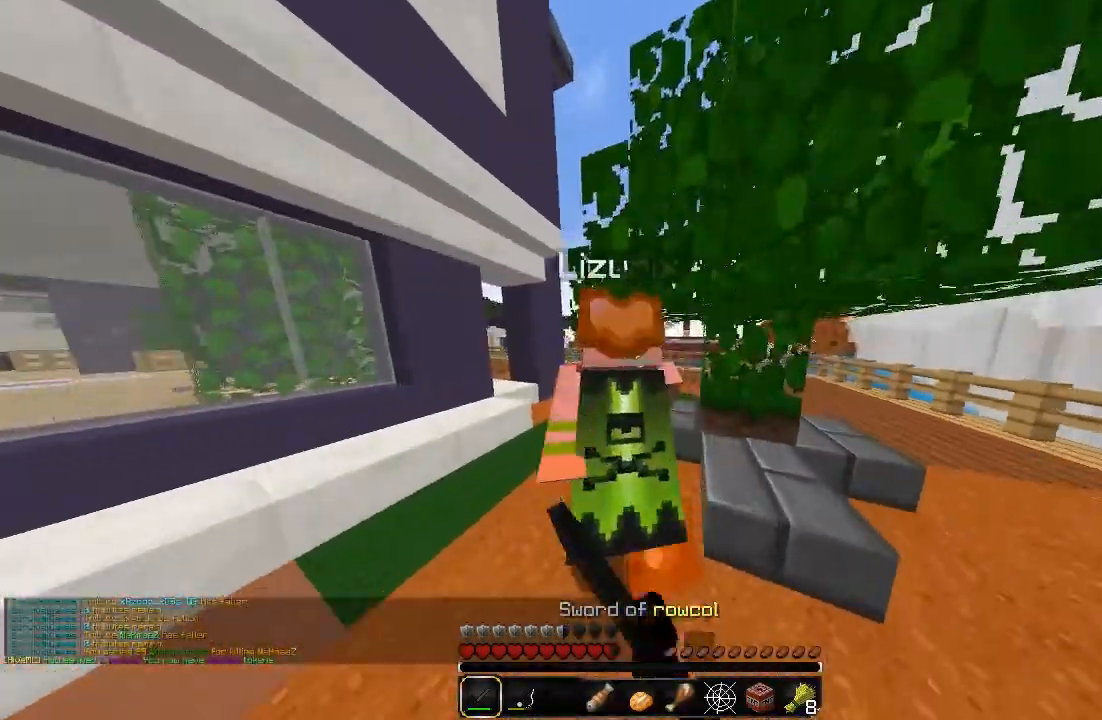
{"keys": ["sprint", "w"], "mouse": [], "events": [[60, "mouse_left", "down"], [180, "mouse_left", "up"], [220, "a", "down"], [220, "mouse_left", "down"], [260, "mouse_left", "up"], [320, "a", "up"], [360, "mouse_left", "down"], [460, "mouse_left", "up"]]}
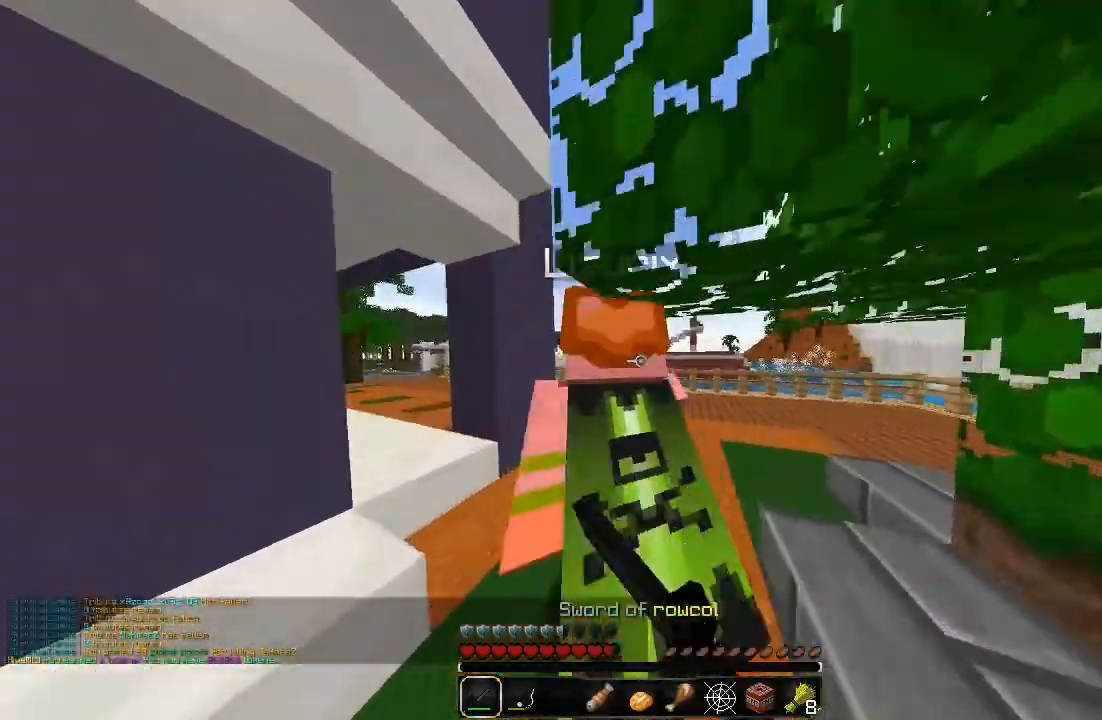
{"keys": ["sprint", "w"], "mouse": ["left"], "events": [[20, "mouse_left", "down"], [120, "mouse_left", "up"], [160, "mouse_left", "down"], [280, "mouse_left", "up"], [380, "mouse_left", "down"], [420, "mouse_left", "up"], [460, "mouse_left", "down"]]}
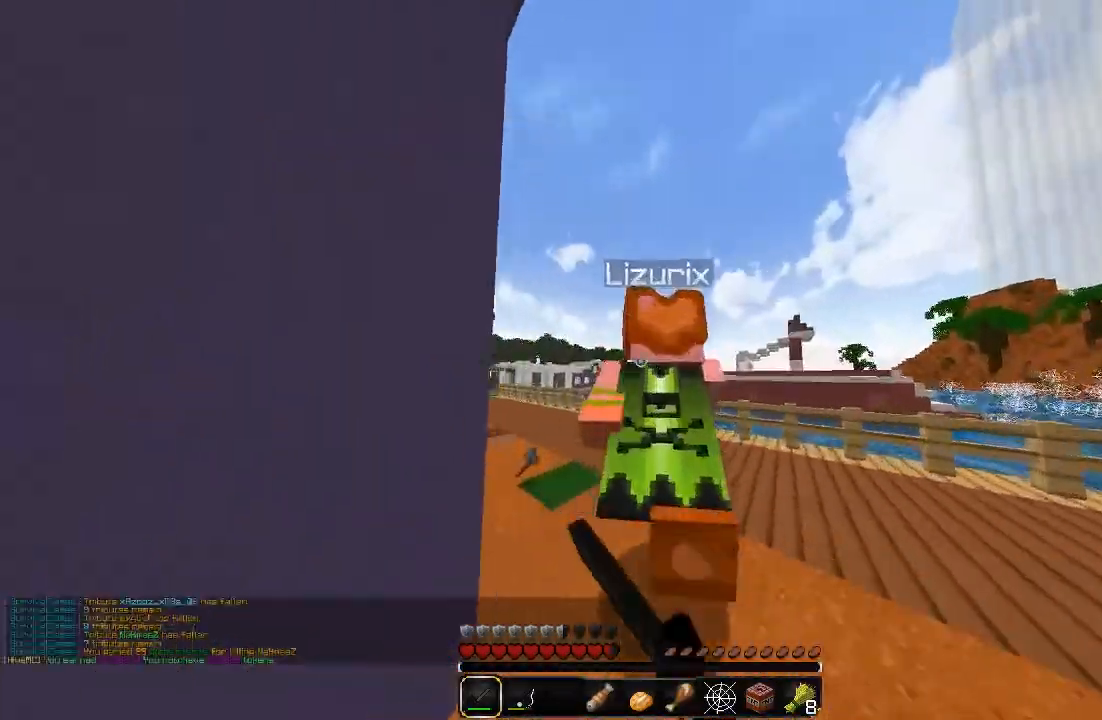
{"keys": ["sprint", "w"], "mouse": ["left"], "events": [[60, "mouse_left", "up"], [160, "mouse_left", "down"], [220, "mouse_left", "up"], [320, "mouse_left", "down"], [360, "mouse_left", "up"], [460, "mouse_left", "down"]]}
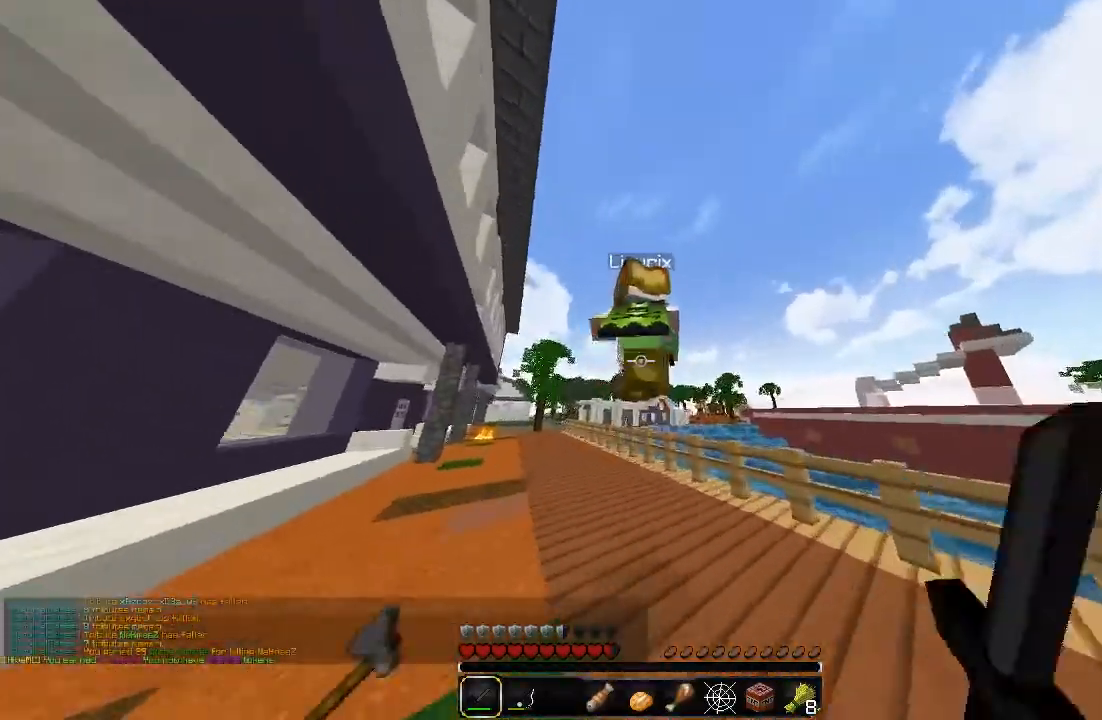
{"keys": ["sprint", "w"], "mouse": [], "events": [[80, "mouse_left", "up"], [120, "mouse_left", "down"], [220, "mouse_left", "up"], [280, "mouse_left", "down"], [380, "mouse_left", "up"]]}